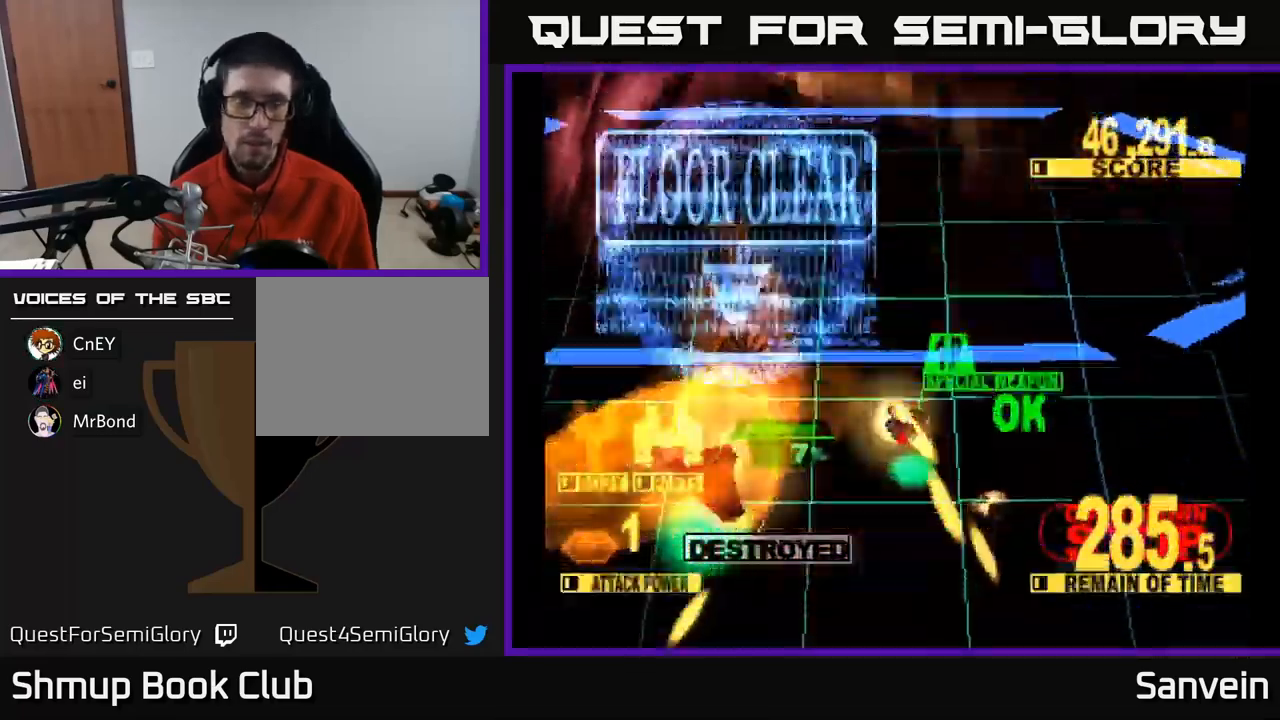
Gameplay with a controller (Xbox layout); each line is a JSON object with the inputs held at the frame after it. "events" lists button and stick changes between this image and that frame as [ms after this image, input, new state], when the widget could be followed in between.
{"buttons": ["A"], "left_stick": "center", "right_stick": "center", "events": [[50, "DPAD_LEFT", "down"], [233, "X", "up"], [267, "A", "down"], [267, "DPAD_LEFT", "up"], [333, "X", "down"], [400, "A", "up"], [483, "X", "up"], [500, "A", "down"]]}
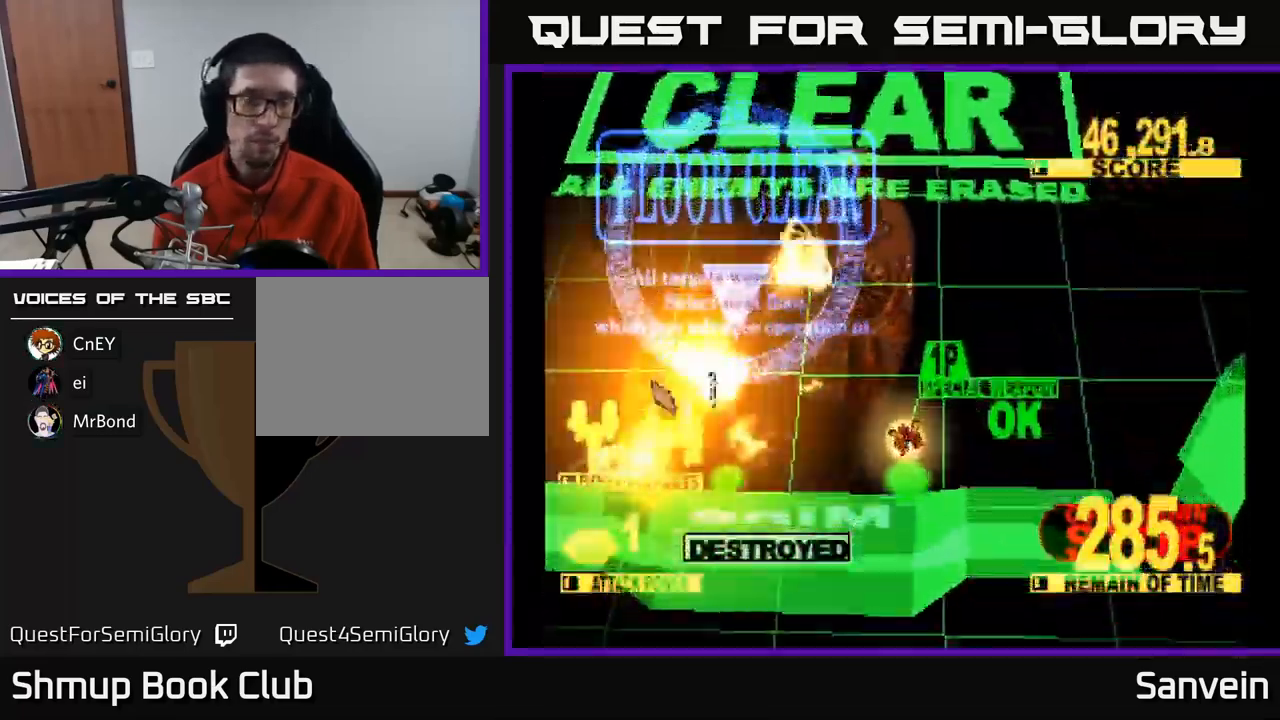
{"buttons": ["A", "X"], "left_stick": "center", "right_stick": "center", "events": [[67, "X", "down"], [100, "A", "up"], [217, "A", "down"], [233, "X", "up"], [300, "X", "down"], [333, "A", "up"], [433, "A", "down"], [450, "X", "up"], [500, "X", "down"]]}
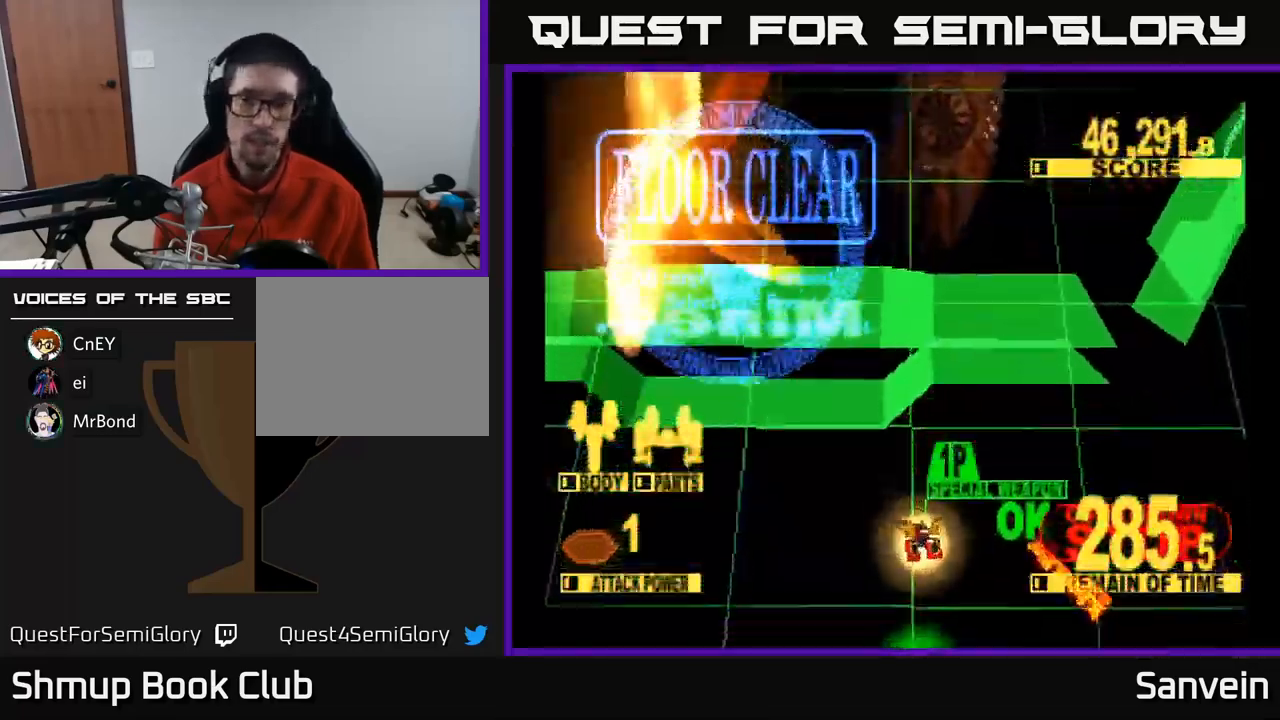
{"buttons": ["X"], "left_stick": "center", "right_stick": "center", "events": [[50, "A", "up"], [150, "A", "down"], [167, "X", "up"], [233, "X", "down"], [267, "A", "up"], [367, "A", "down"], [383, "X", "up"], [450, "X", "down"], [483, "A", "up"]]}
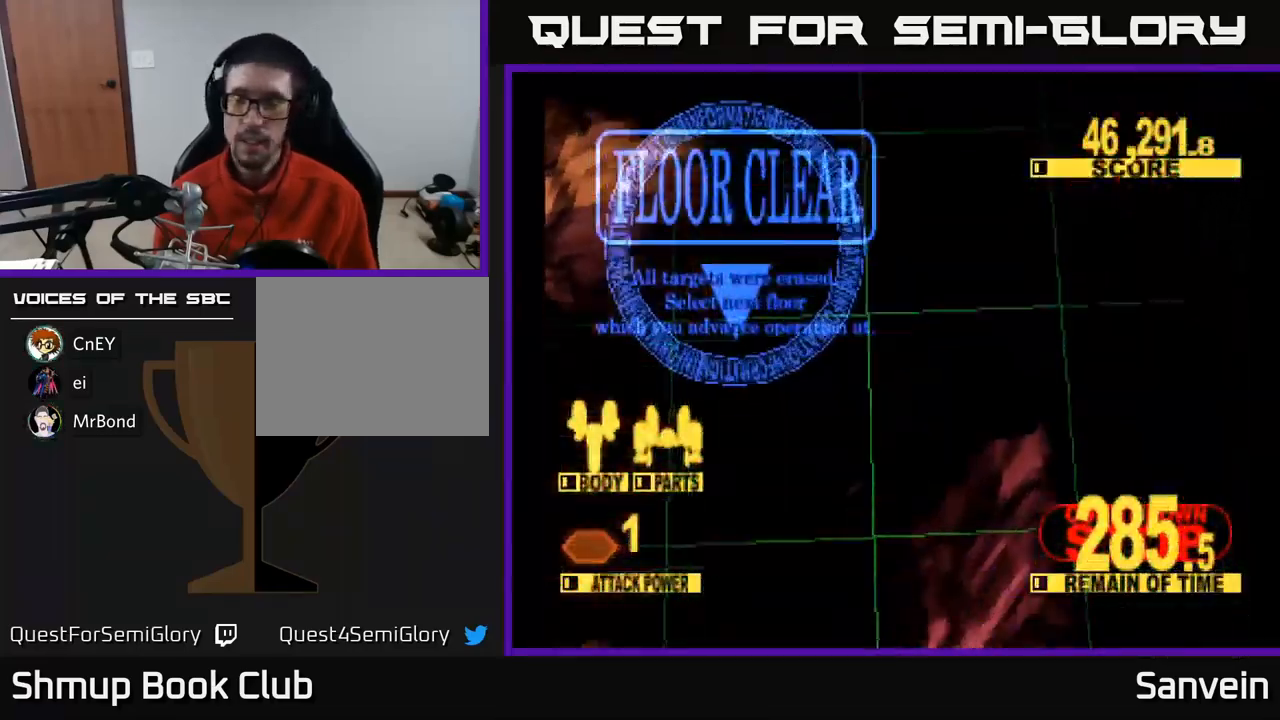
{"buttons": ["X"], "left_stick": "center", "right_stick": "center", "events": [[100, "A", "down"], [117, "X", "up"], [183, "X", "down"], [217, "A", "up"], [300, "A", "down"], [333, "X", "up"], [400, "X", "down"], [433, "A", "up"]]}
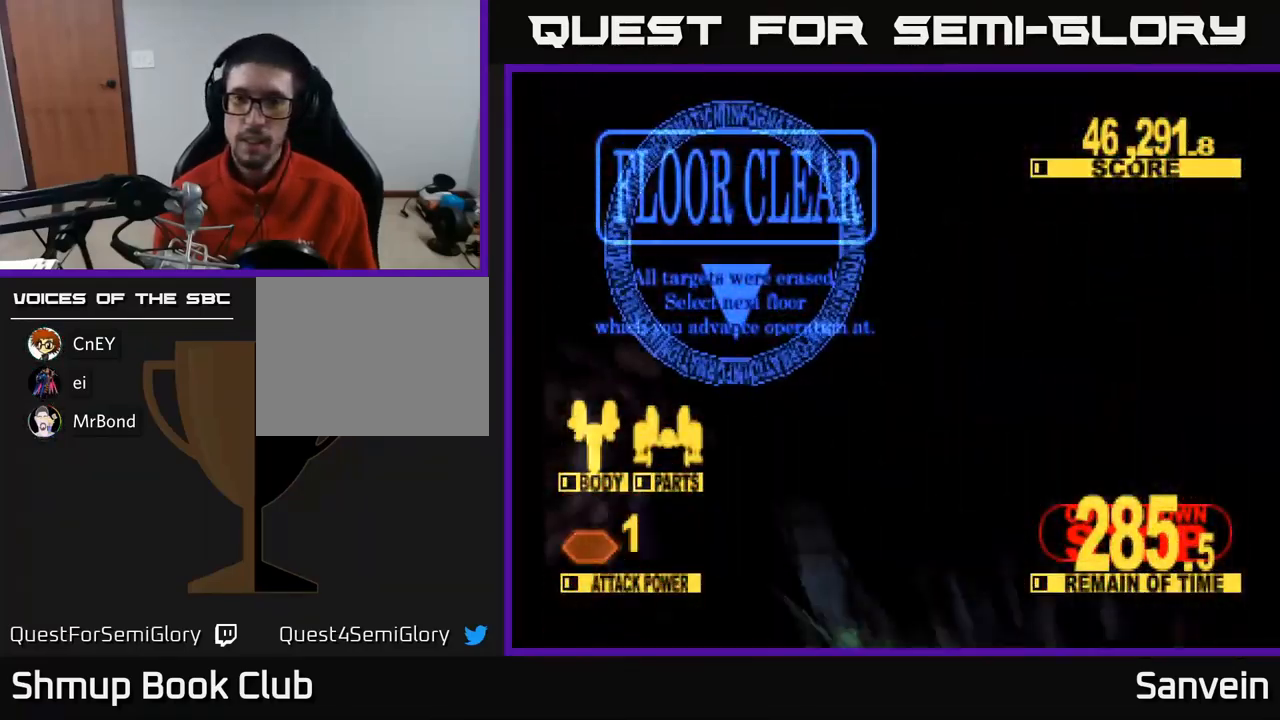
{"buttons": [], "left_stick": "center", "right_stick": "center", "events": [[33, "X", "up"]]}
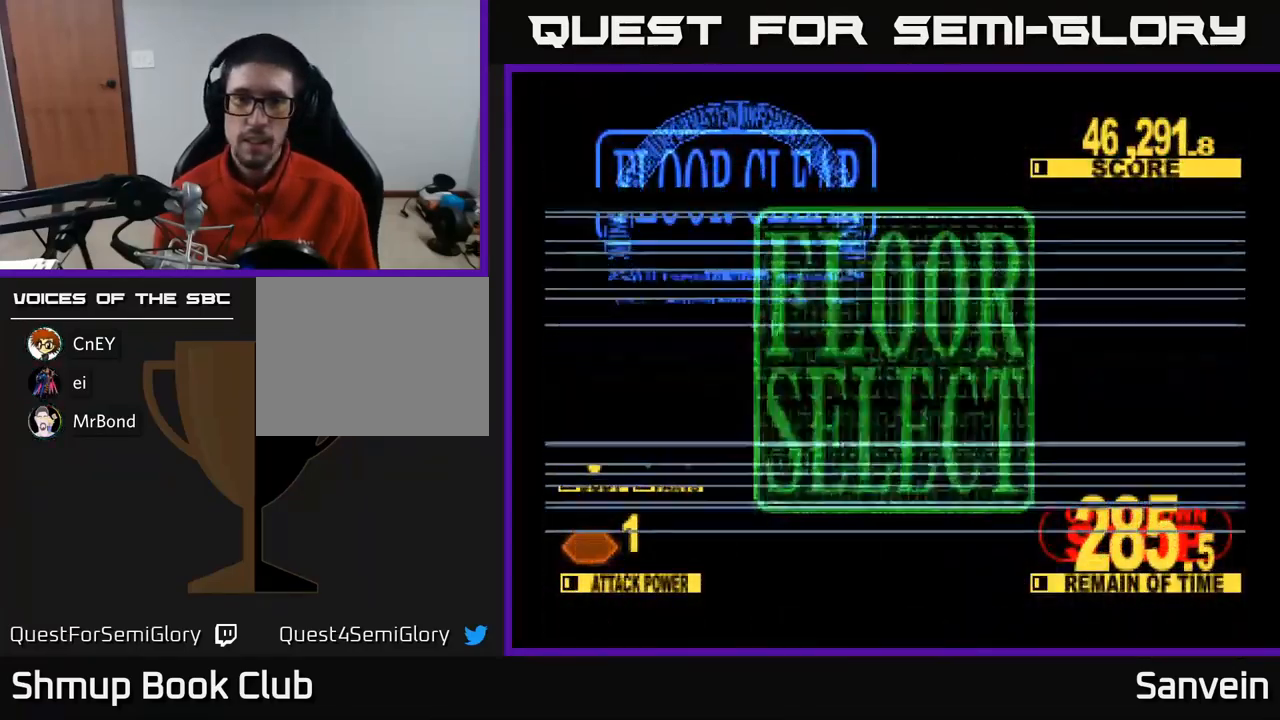
{"buttons": [], "left_stick": "center", "right_stick": "center", "events": []}
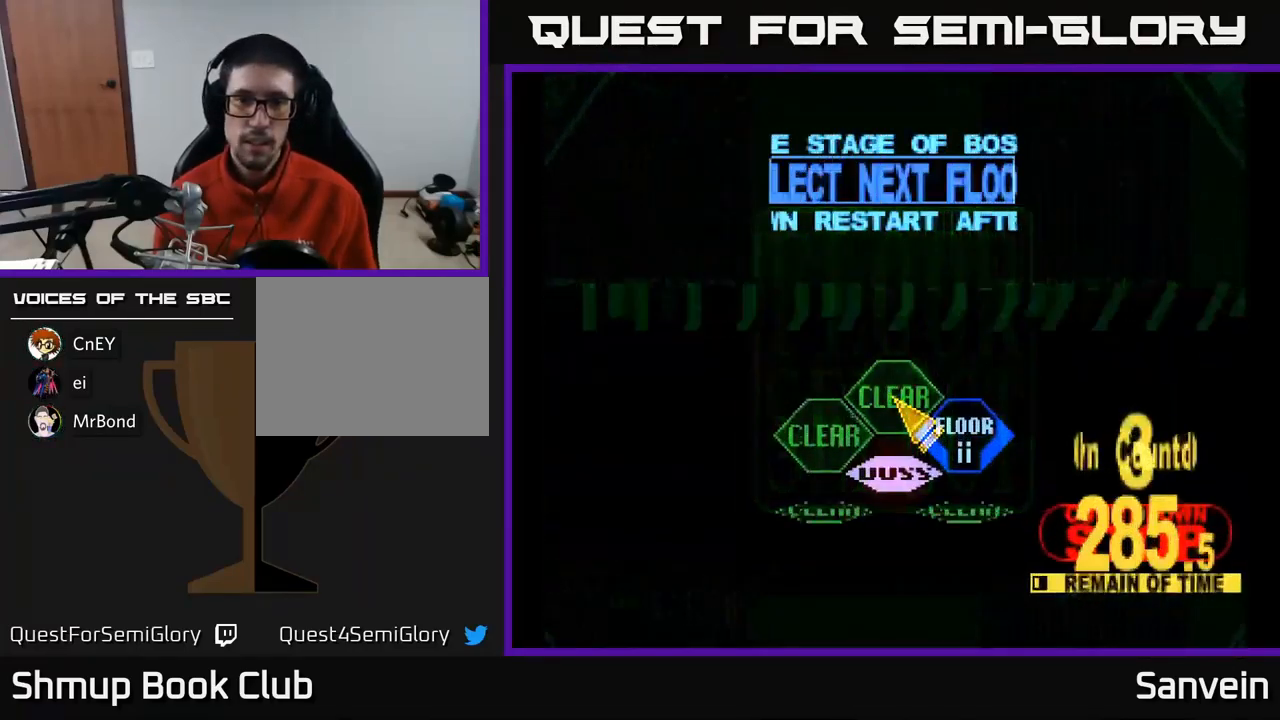
{"buttons": ["A"], "left_stick": "center", "right_stick": "center", "events": [[217, "DPAD_DOWN", "down"], [250, "DPAD_RIGHT", "down"], [450, "DPAD_DOWN", "up"], [450, "DPAD_RIGHT", "up"], [467, "A", "down"]]}
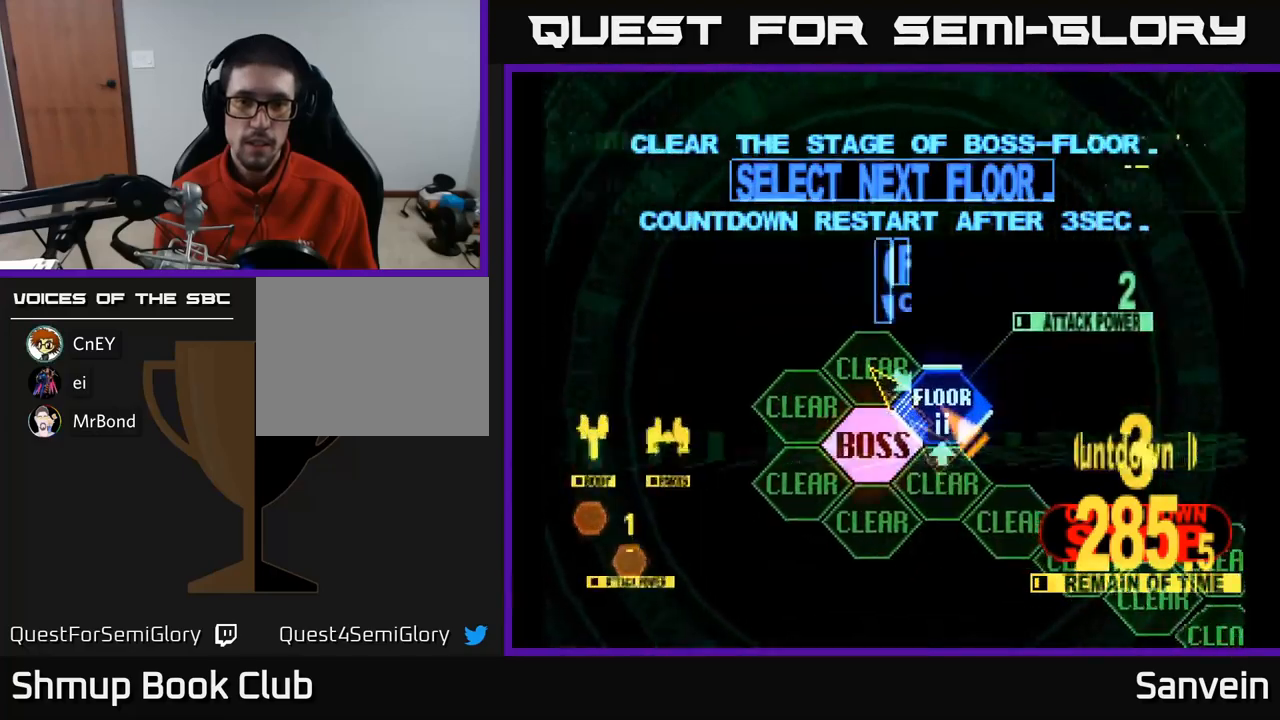
{"buttons": ["X", "DPAD_UP"], "left_stick": "center", "right_stick": "center", "events": [[84, "A", "up"], [267, "DPAD_UP", "down"], [434, "X", "down"]]}
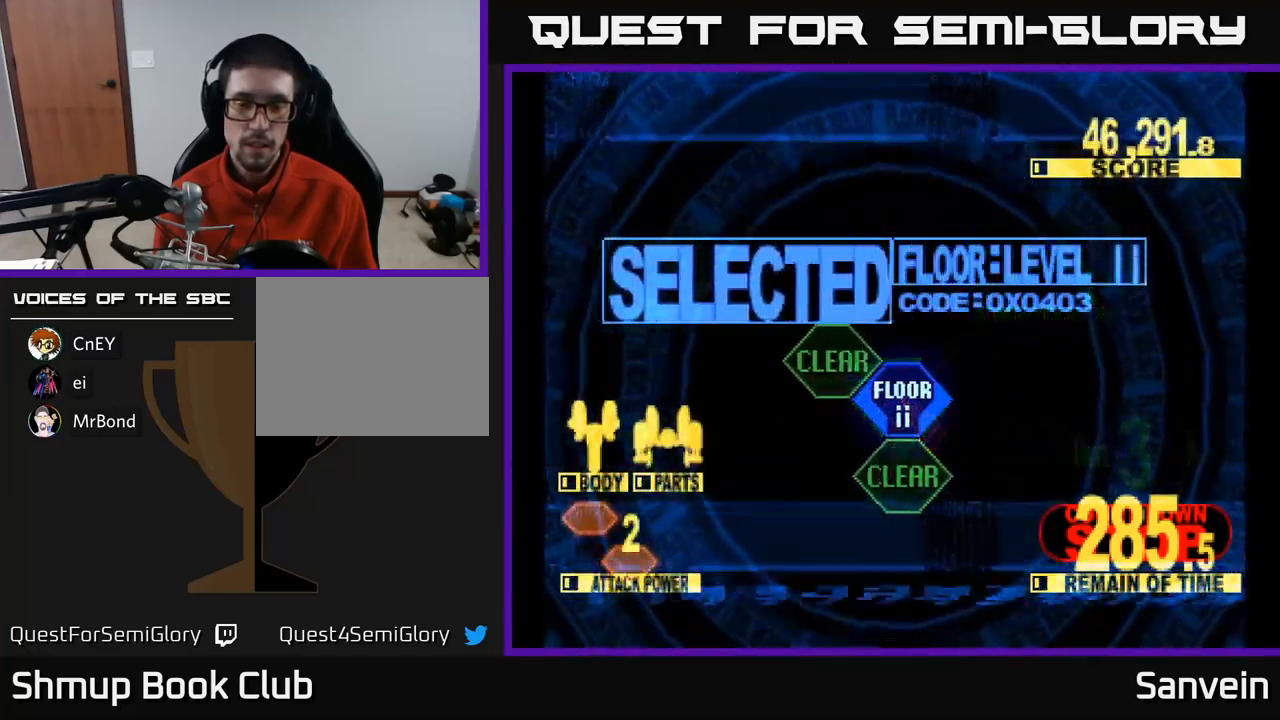
{"buttons": ["X", "DPAD_UP"], "left_stick": "center", "right_stick": "center", "events": []}
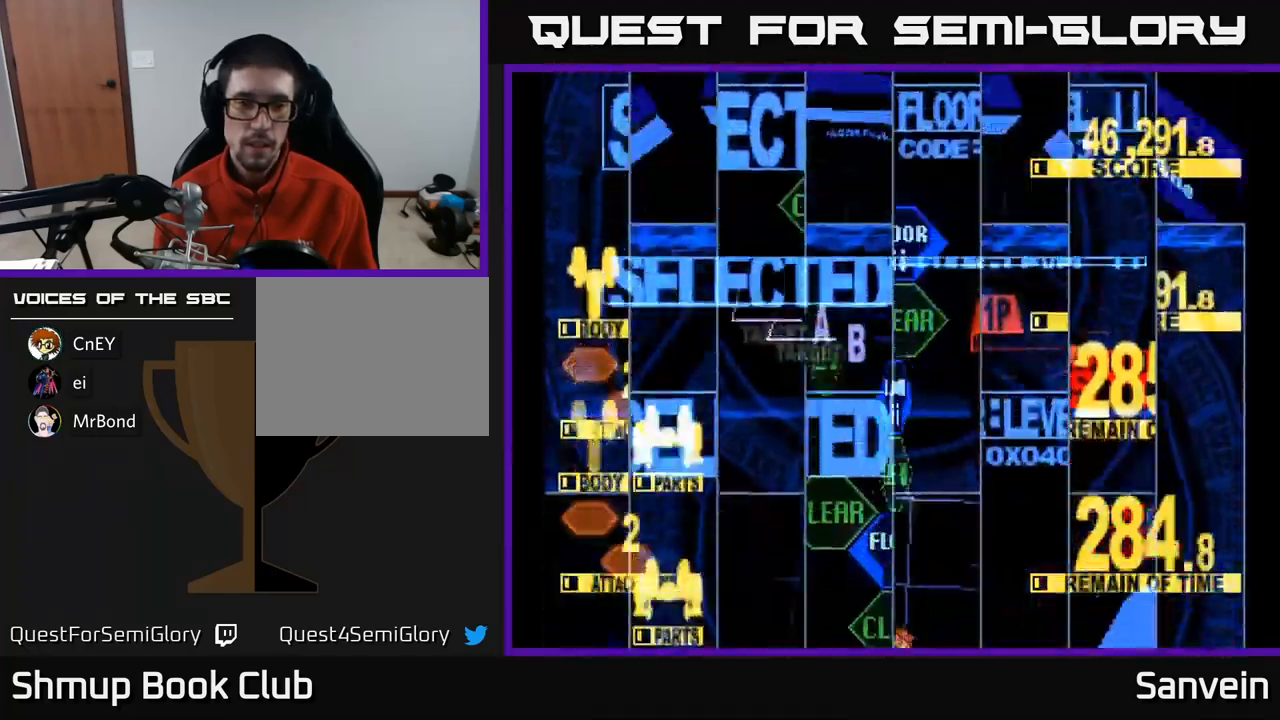
{"buttons": ["X", "DPAD_LEFT"], "left_stick": "center", "right_stick": "center", "events": [[300, "DPAD_LEFT", "down"], [417, "DPAD_UP", "up"]]}
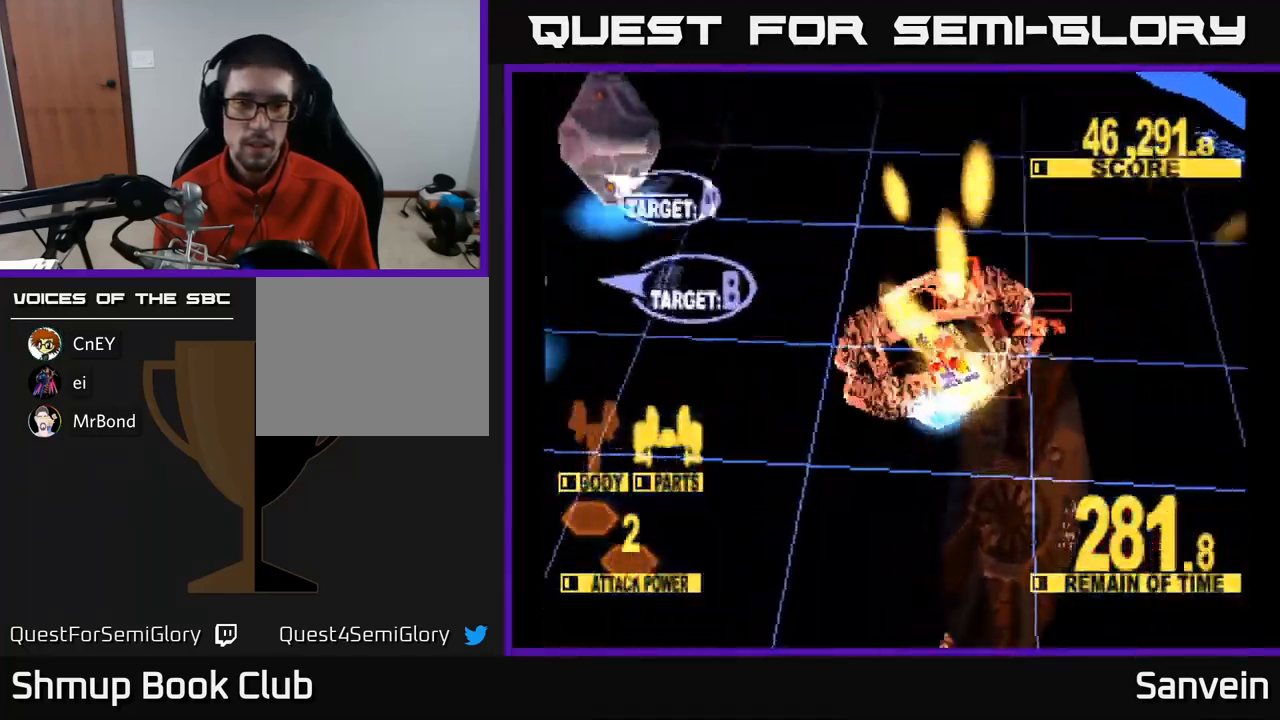
{"buttons": ["X", "DPAD_UP"], "left_stick": "center", "right_stick": "center", "events": [[84, "DPAD_UP", "down"], [150, "DPAD_LEFT", "up"], [300, "DPAD_RIGHT", "down"], [467, "DPAD_RIGHT", "up"]]}
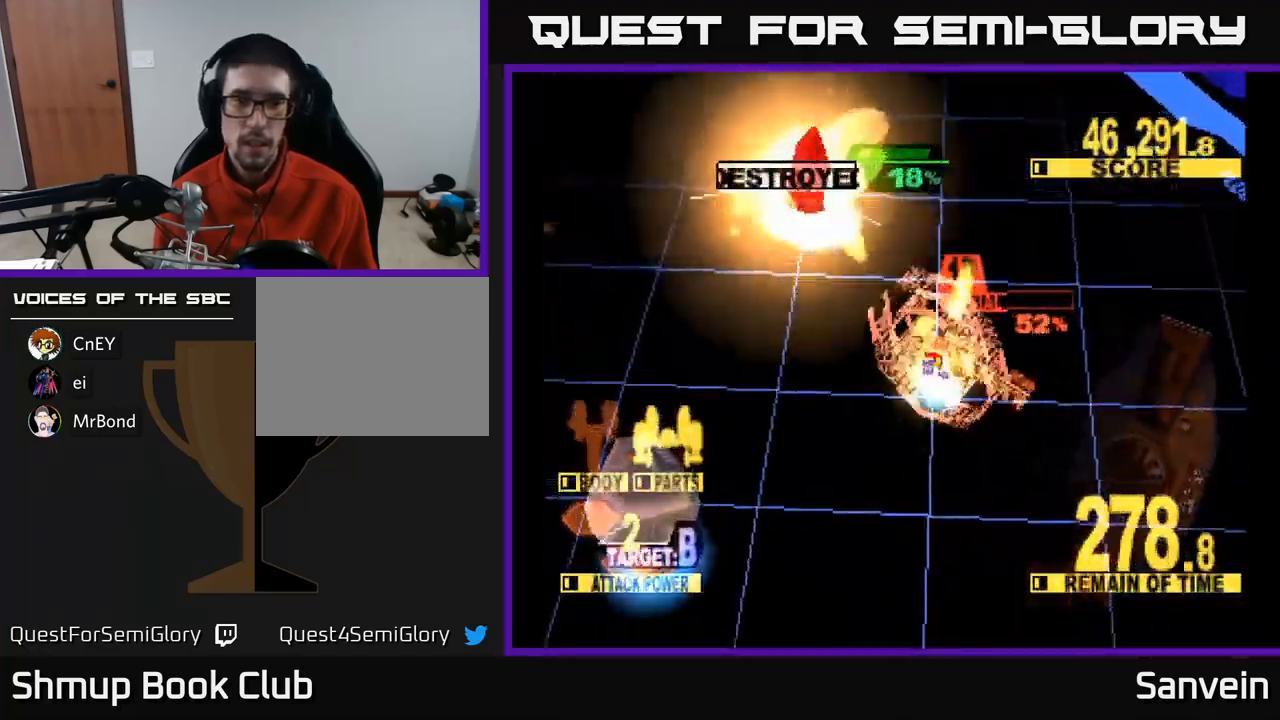
{"buttons": ["X", "DPAD_DOWN", "DPAD_LEFT"], "left_stick": "center", "right_stick": "center", "events": [[17, "DPAD_LEFT", "down"], [34, "DPAD_UP", "up"], [50, "DPAD_DOWN", "down"], [50, "X", "up"], [234, "X", "down"]]}
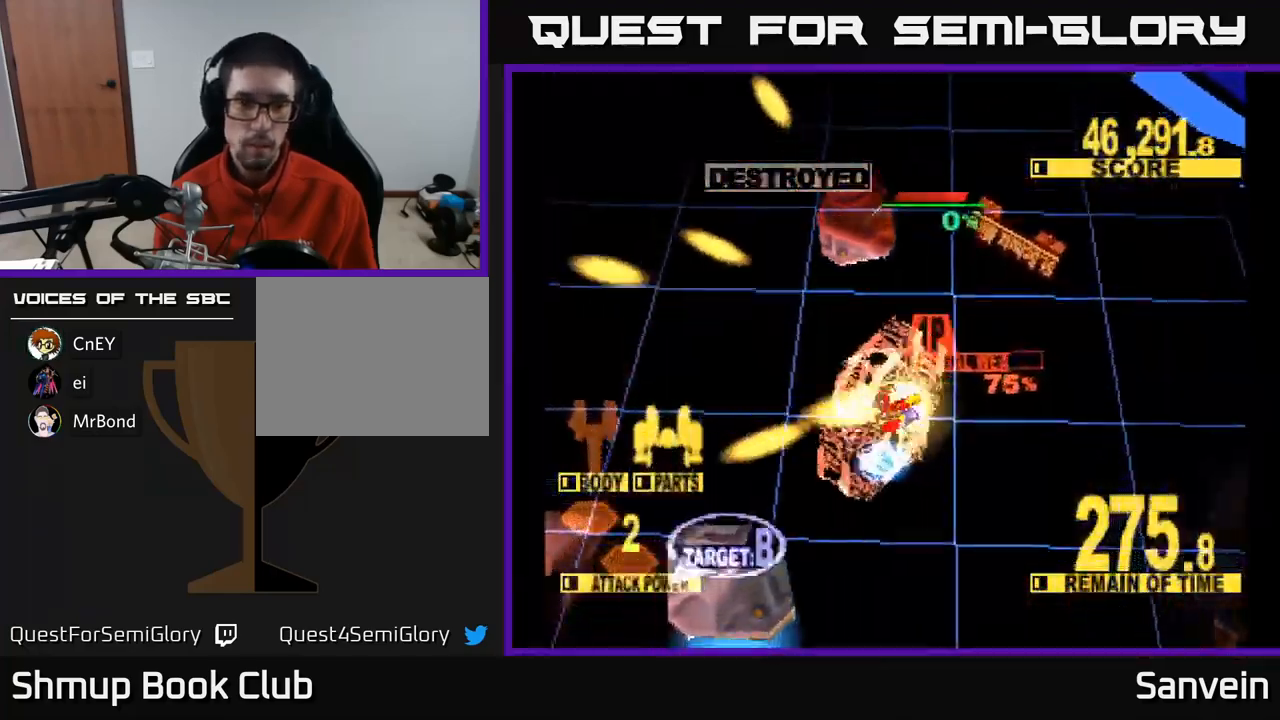
{"buttons": ["DPAD_UP", "DPAD_RIGHT"], "left_stick": "center", "right_stick": "center", "events": [[167, "DPAD_LEFT", "up"], [217, "DPAD_RIGHT", "down"], [400, "X", "up"], [434, "DPAD_DOWN", "up"], [484, "DPAD_UP", "down"]]}
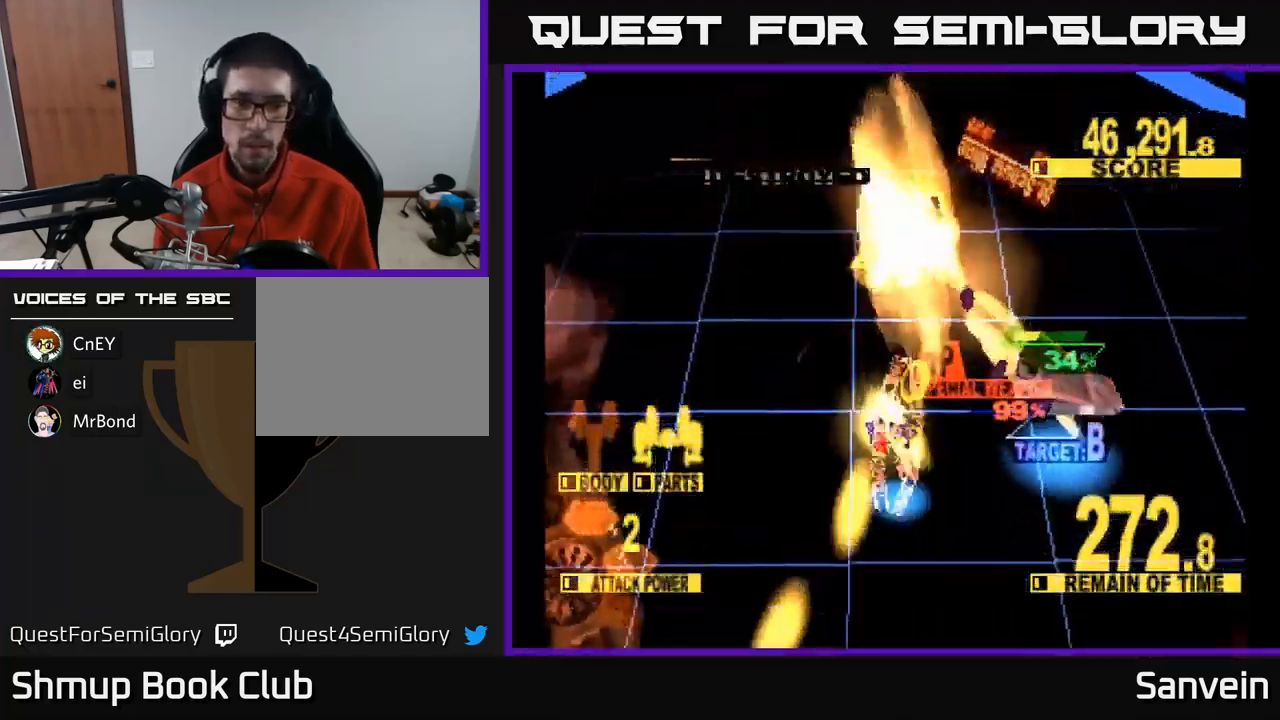
{"buttons": ["X", "DPAD_UP", "DPAD_LEFT"], "left_stick": "center", "right_stick": "center", "events": [[217, "X", "down"], [267, "DPAD_RIGHT", "up"], [350, "DPAD_LEFT", "down"]]}
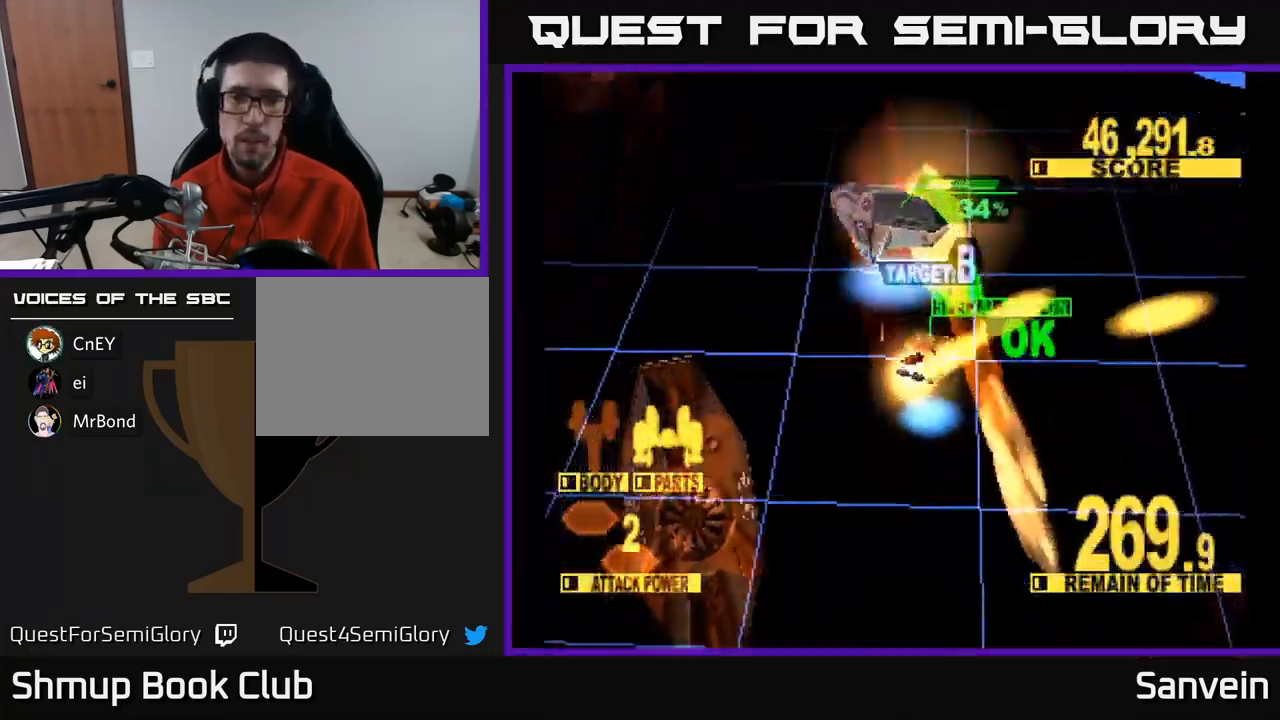
{"buttons": ["X", "DPAD_LEFT"], "left_stick": "center", "right_stick": "center", "events": [[17, "DPAD_UP", "up"], [84, "DPAD_UP", "down"], [400, "DPAD_UP", "up"]]}
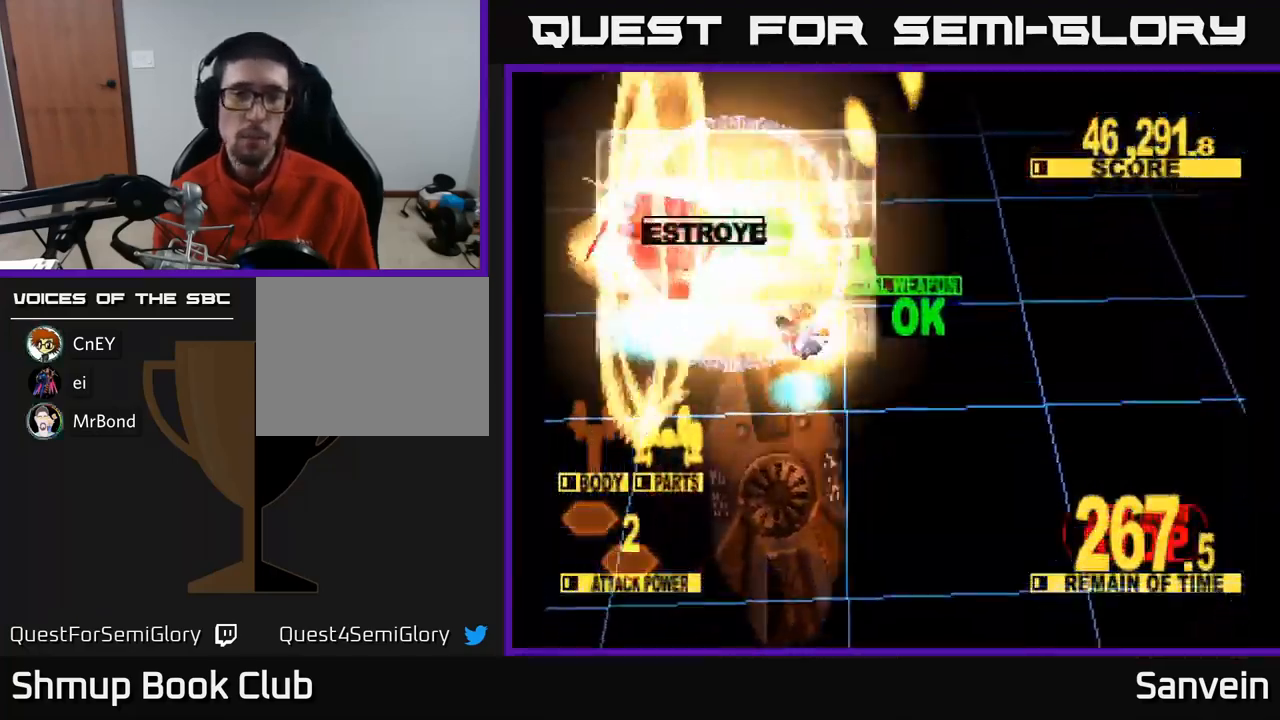
{"buttons": ["X", "DPAD_LEFT"], "left_stick": "center", "right_stick": "center", "events": [[184, "DPAD_UP", "down"], [350, "DPAD_UP", "up"]]}
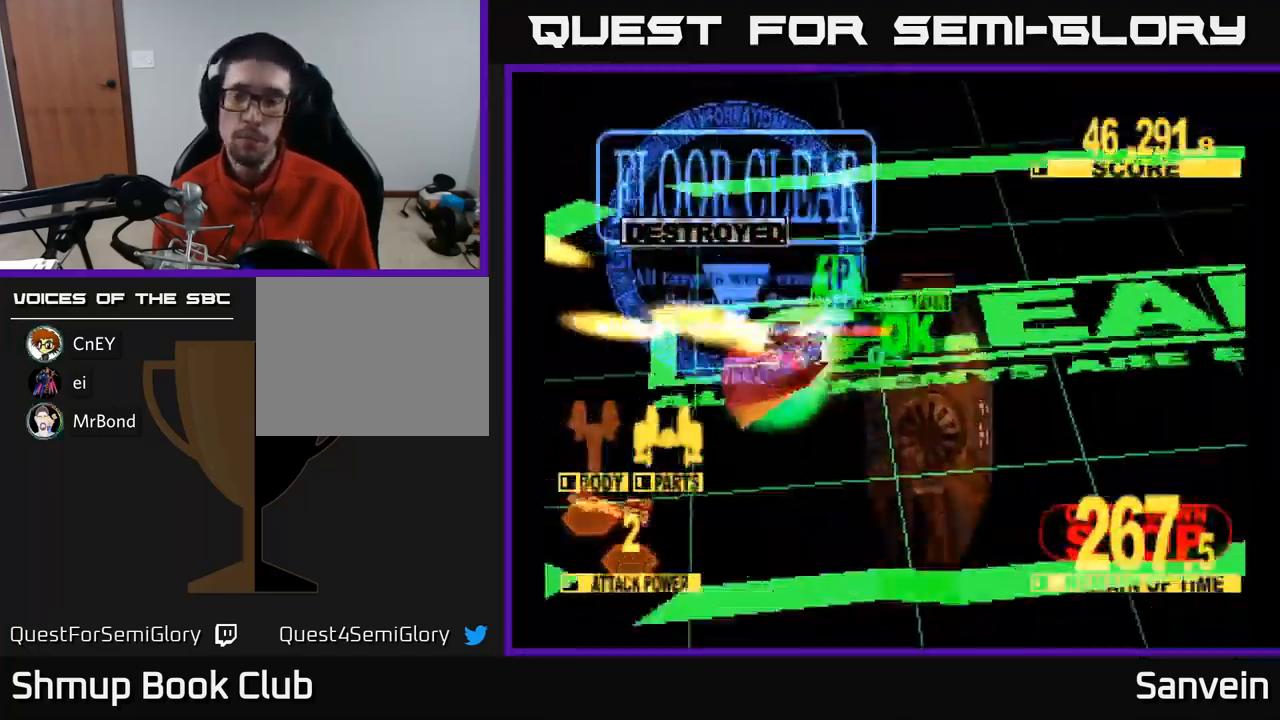
{"buttons": ["X"], "left_stick": "center", "right_stick": "center", "events": [[67, "A", "down"], [167, "DPAD_LEFT", "up"], [233, "A", "up"], [350, "A", "down"], [400, "X", "up"], [483, "X", "down"], [500, "A", "up"]]}
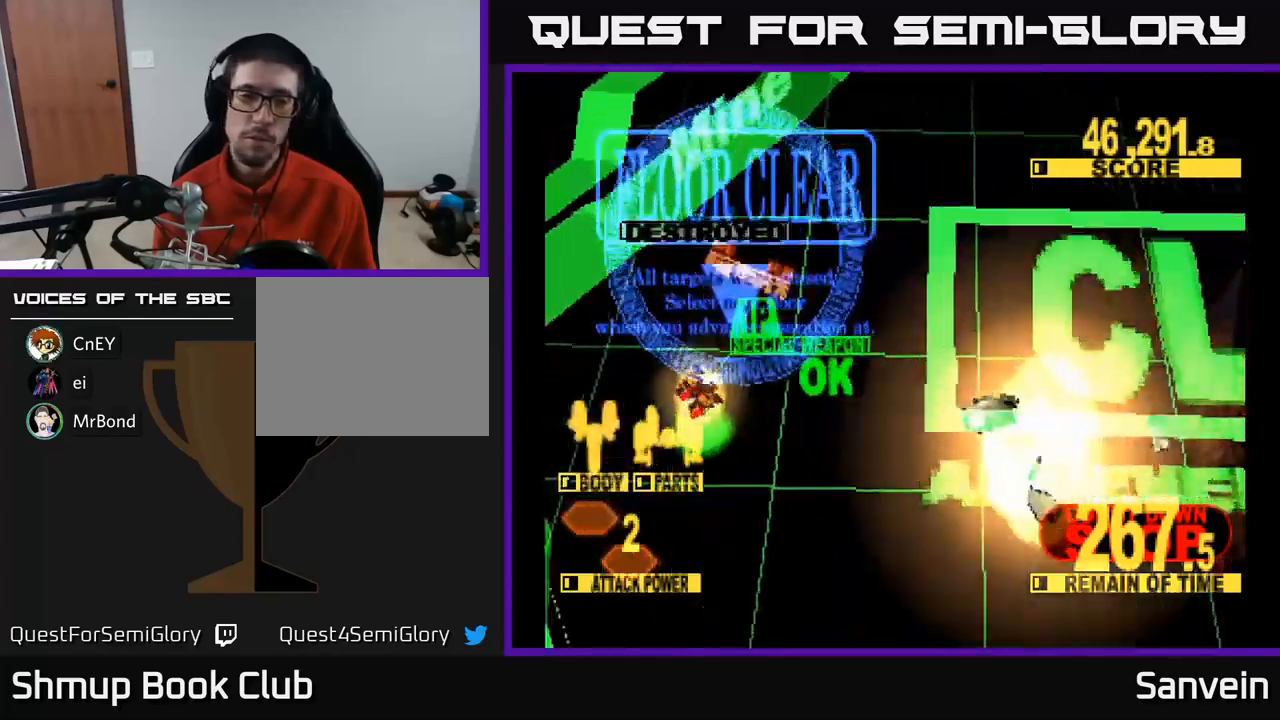
{"buttons": ["X"], "left_stick": "center", "right_stick": "center", "events": [[133, "A", "down"], [150, "X", "up"], [233, "X", "down"], [283, "A", "up"], [366, "A", "down"], [383, "X", "up"], [450, "X", "down"], [500, "A", "up"]]}
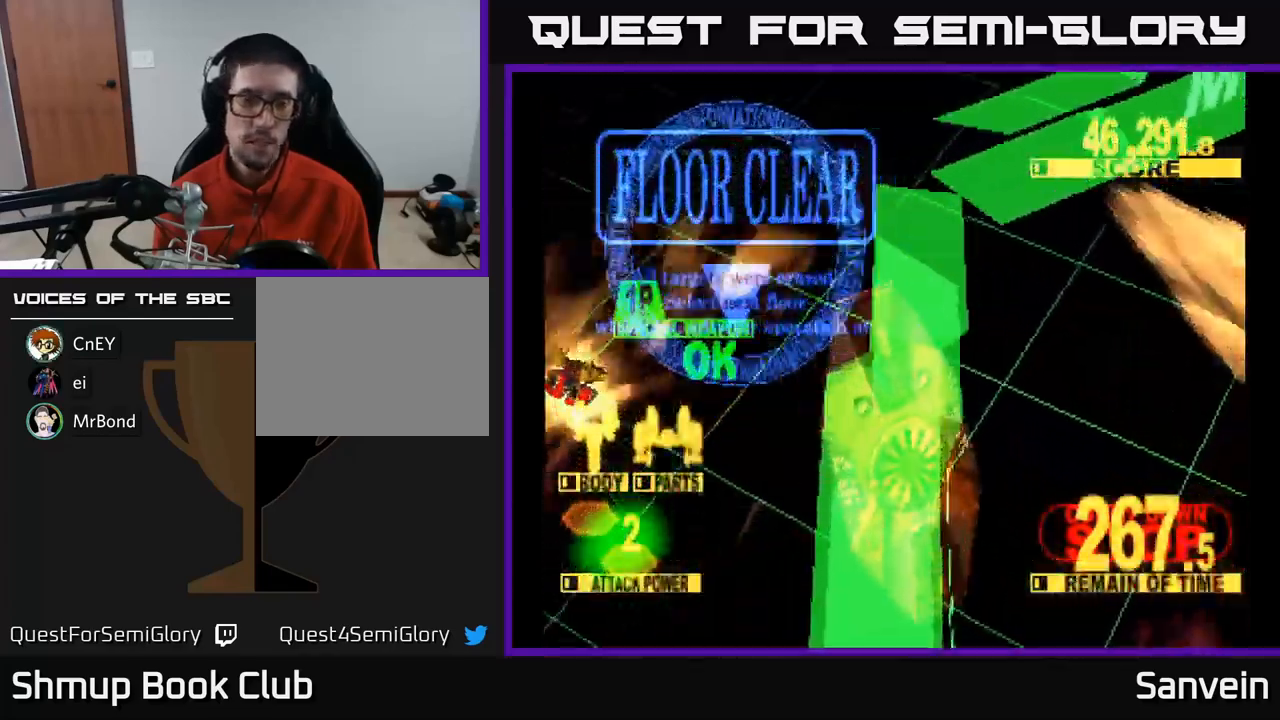
{"buttons": ["X"], "left_stick": "center", "right_stick": "center", "events": [[83, "A", "down"], [100, "X", "up"], [166, "X", "down"], [200, "A", "up"], [300, "A", "down"], [333, "X", "up"], [400, "X", "down"], [433, "A", "up"]]}
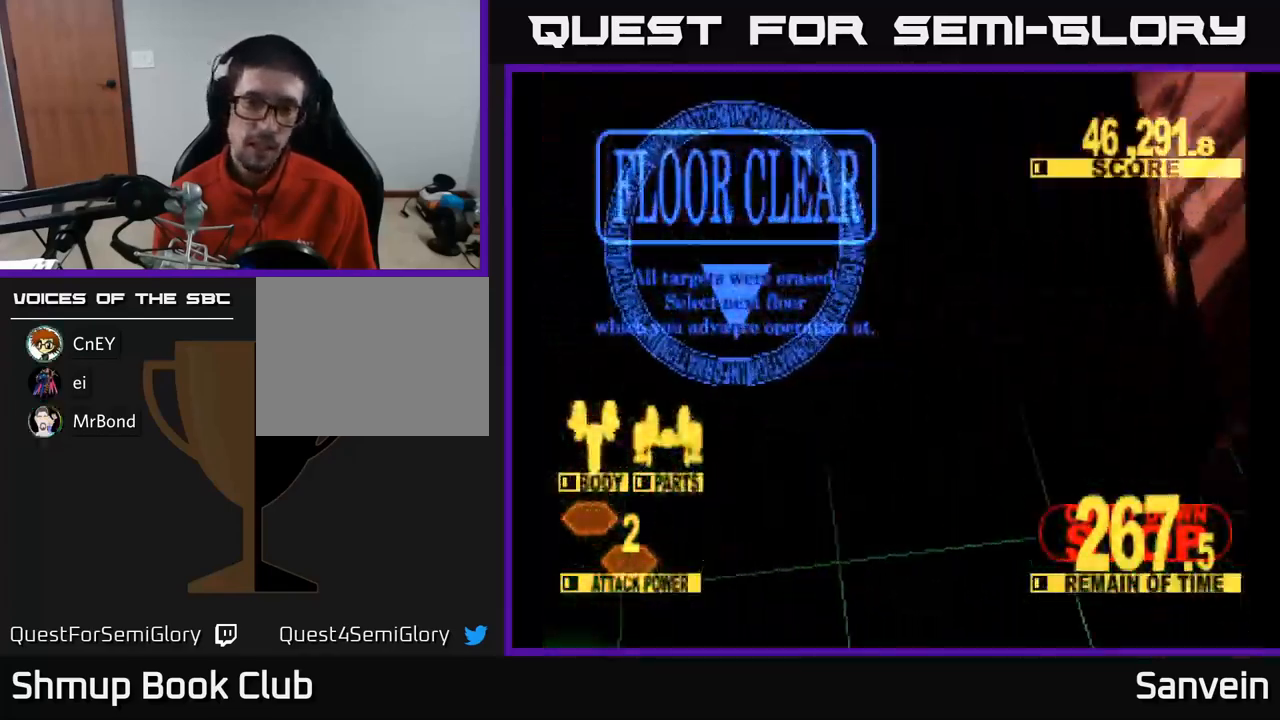
{"buttons": [], "left_stick": "center", "right_stick": "center", "events": [[50, "A", "down"], [83, "X", "up"], [100, "A", "up"]]}
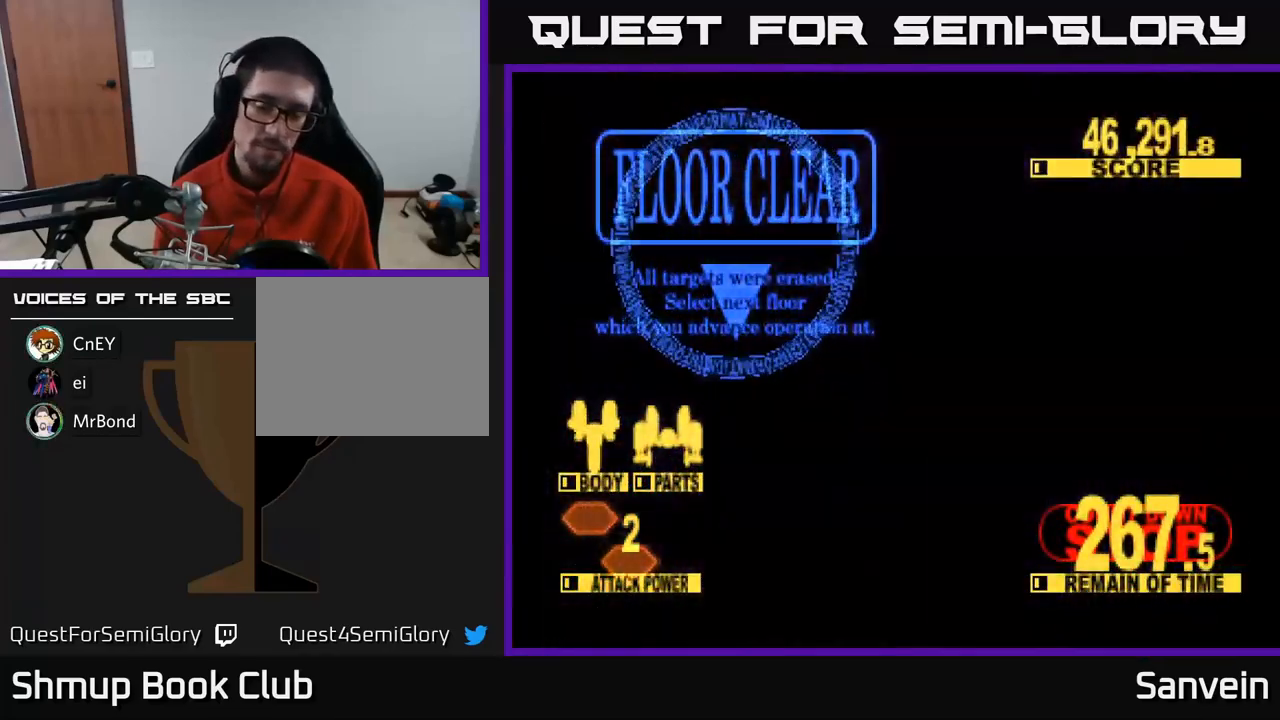
{"buttons": [], "left_stick": "center", "right_stick": "center", "events": []}
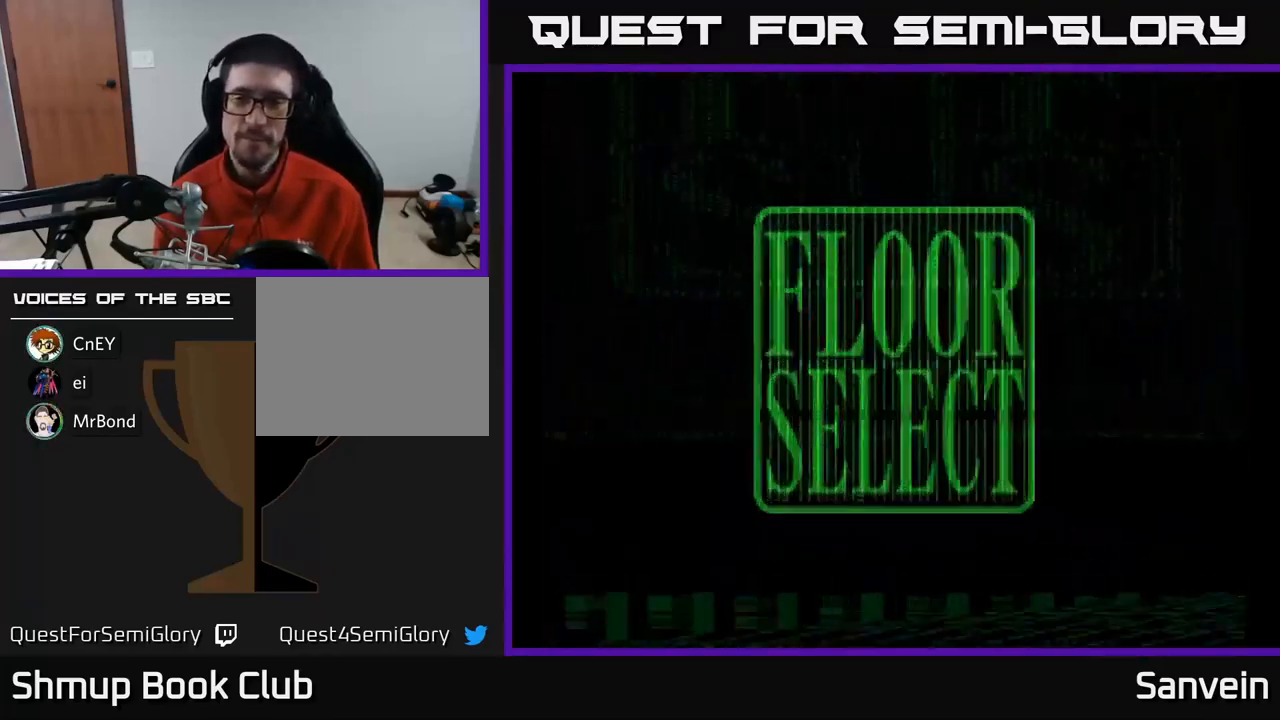
{"buttons": ["DPAD_LEFT"], "left_stick": "center", "right_stick": "center", "events": [[433, "DPAD_LEFT", "down"]]}
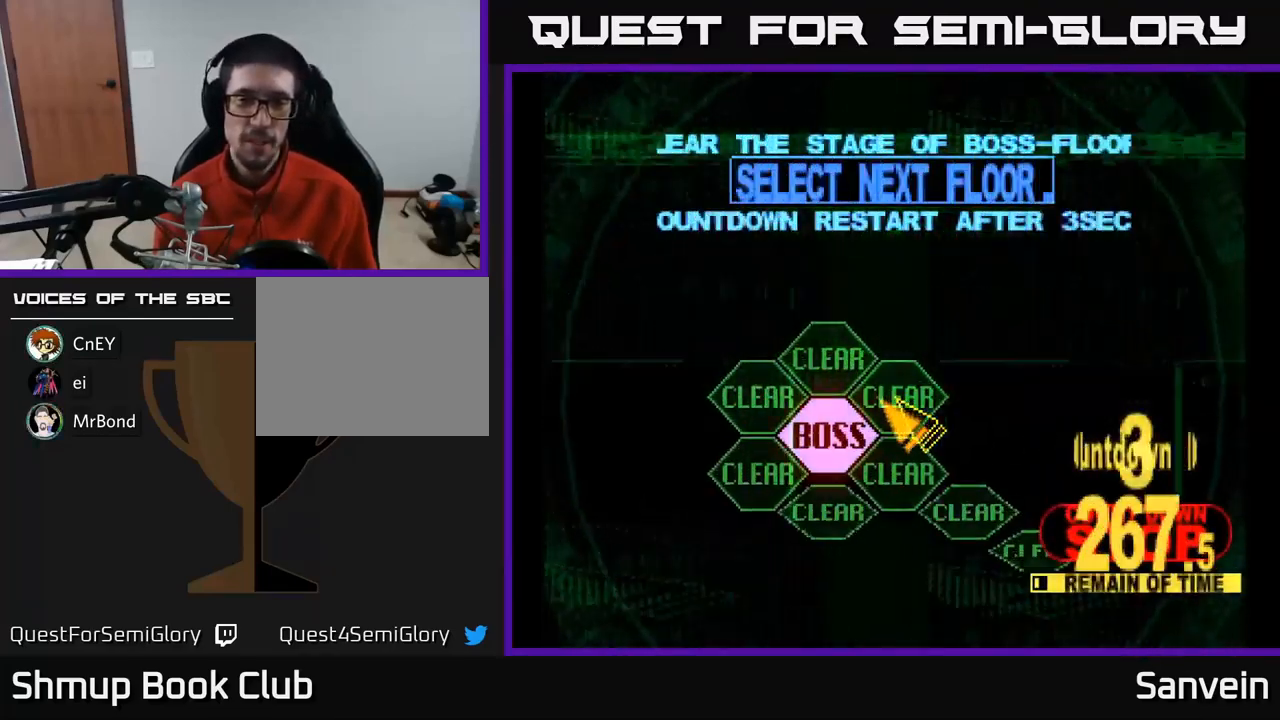
{"buttons": ["X"], "left_stick": "center", "right_stick": "center", "events": [[83, "DPAD_DOWN", "down"], [116, "DPAD_LEFT", "up"], [233, "A", "down"], [233, "DPAD_DOWN", "up"], [333, "A", "up"], [416, "A", "down"], [466, "X", "down"], [500, "A", "up"]]}
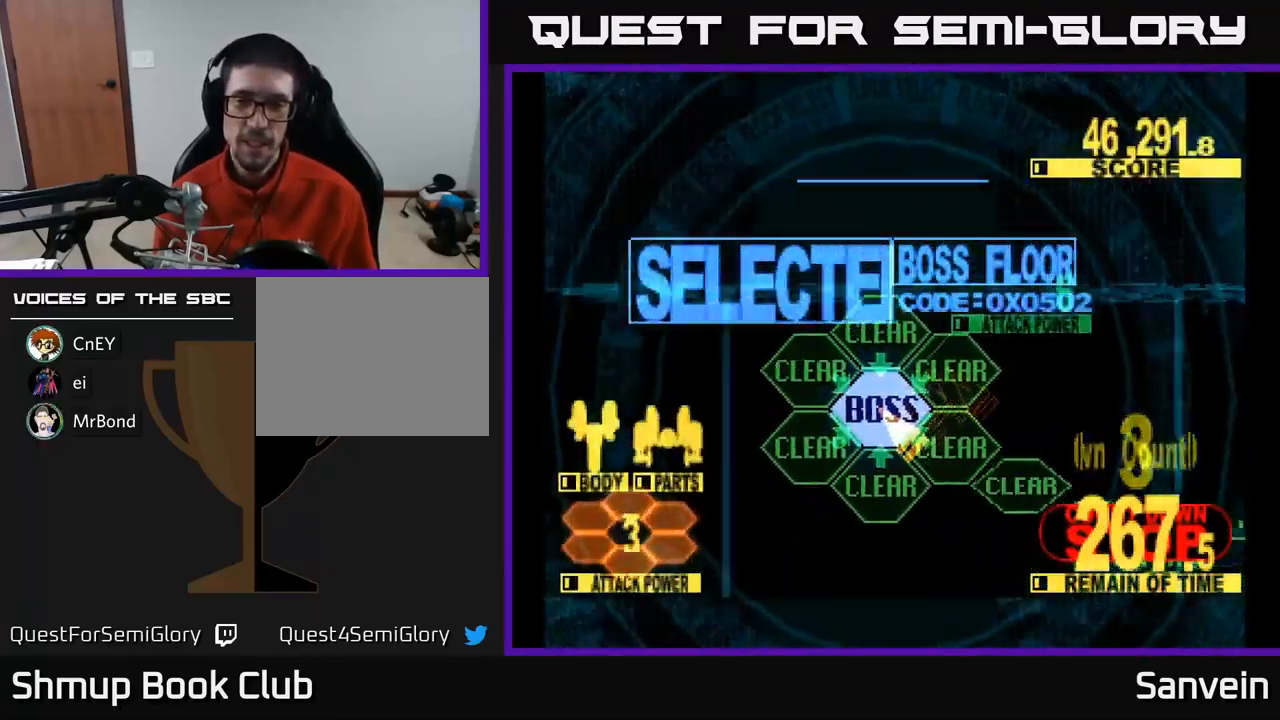
{"buttons": ["X", "DPAD_UP"], "left_stick": "center", "right_stick": "center", "events": [[50, "DPAD_UP", "down"]]}
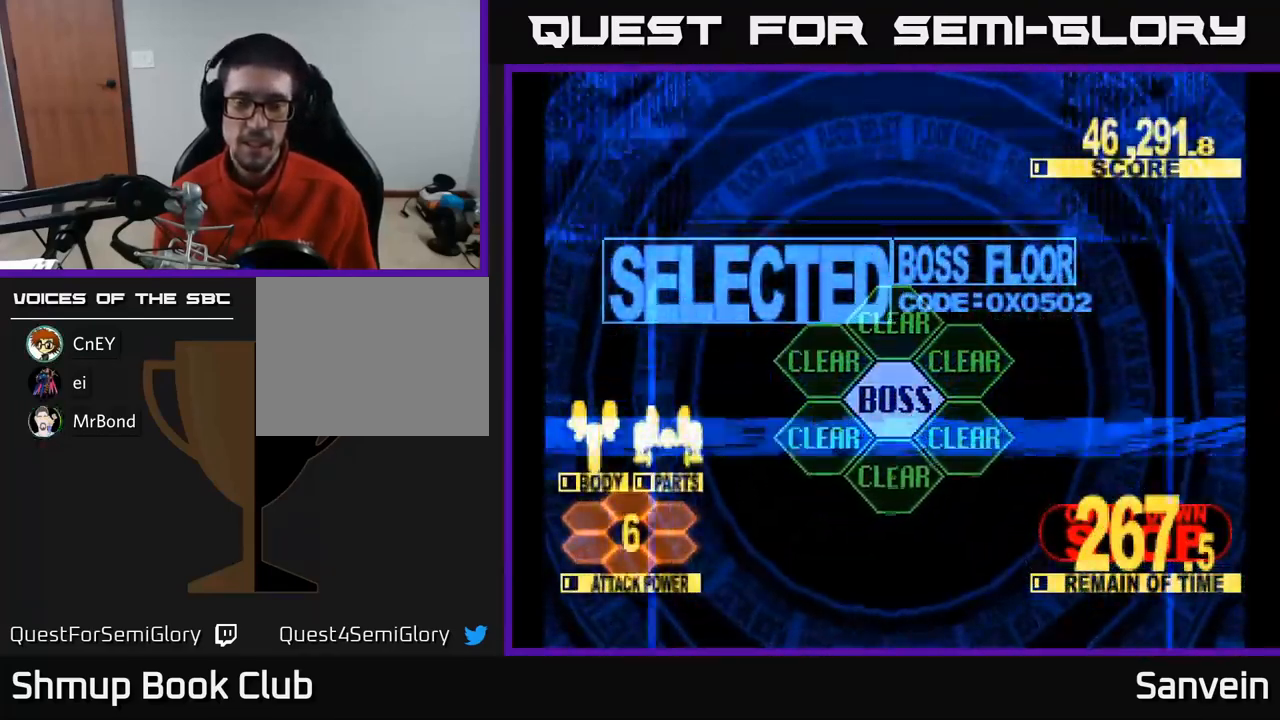
{"buttons": ["X", "DPAD_UP"], "left_stick": "center", "right_stick": "center", "events": []}
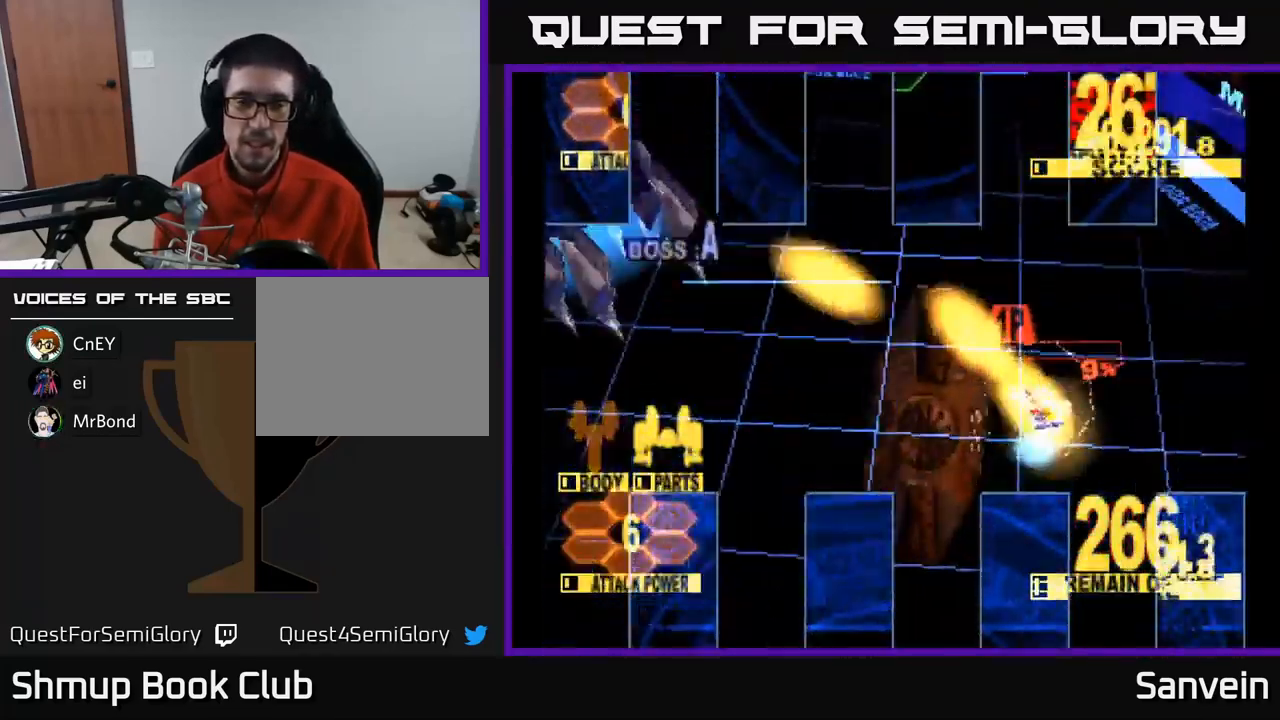
{"buttons": ["X", "DPAD_DOWN", "DPAD_LEFT"], "left_stick": "center", "right_stick": "center", "events": [[300, "DPAD_LEFT", "down"], [350, "DPAD_UP", "up"], [450, "DPAD_DOWN", "down"]]}
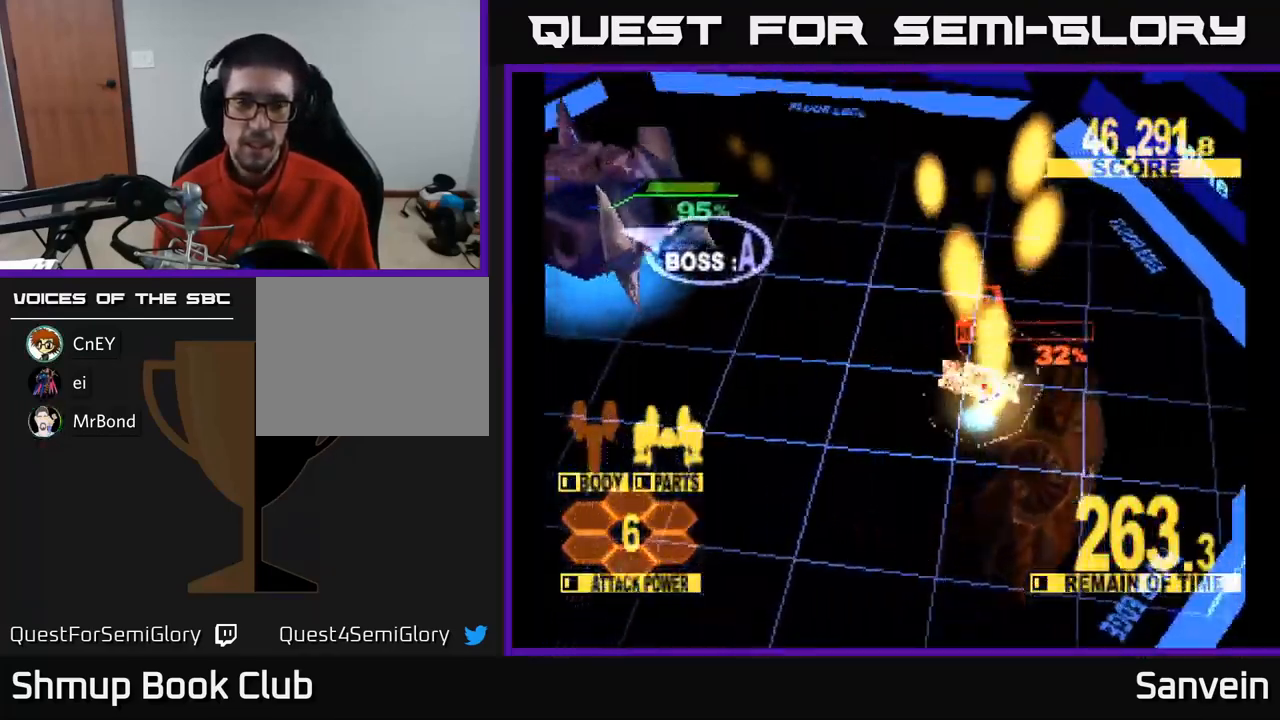
{"buttons": ["X", "DPAD_LEFT"], "left_stick": "center", "right_stick": "center", "events": [[33, "DPAD_DOWN", "up"], [83, "DPAD_UP", "down"], [133, "DPAD_UP", "up"], [300, "DPAD_UP", "down"], [450, "DPAD_UP", "up"]]}
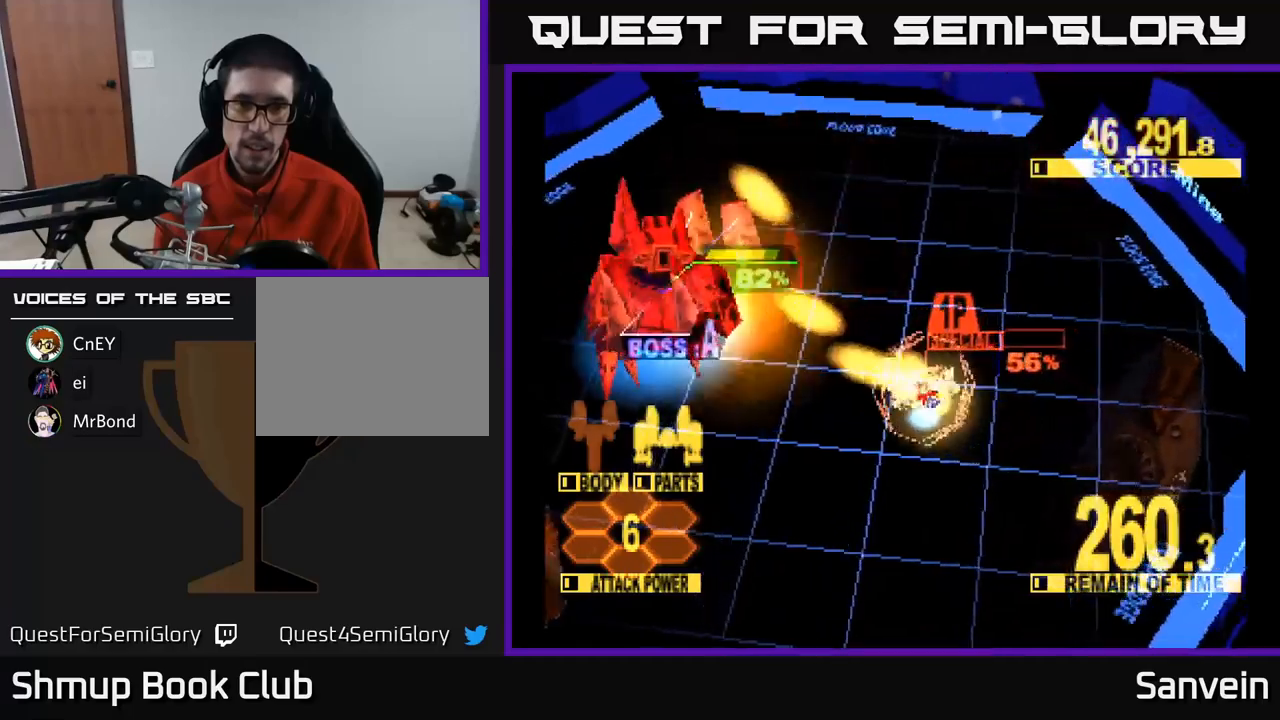
{"buttons": ["X", "DPAD_LEFT"], "left_stick": "center", "right_stick": "center", "events": [[200, "DPAD_DOWN", "down"], [383, "DPAD_DOWN", "up"]]}
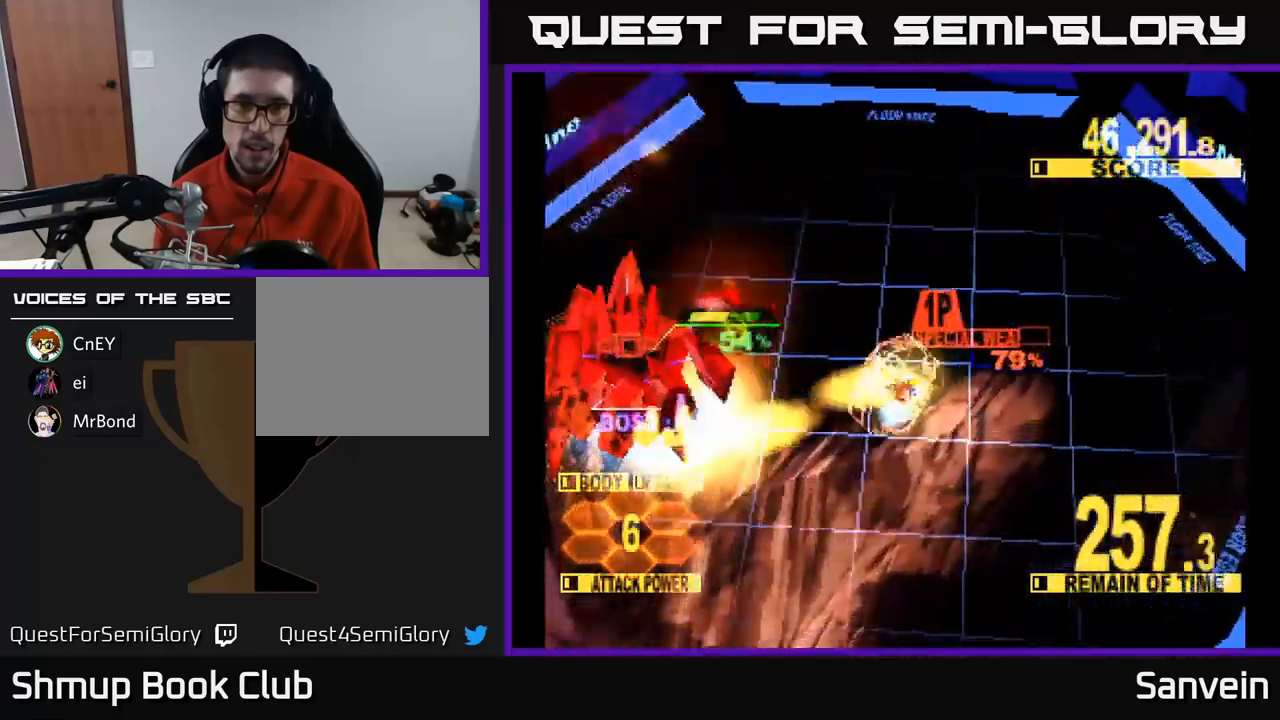
{"buttons": ["X", "DPAD_LEFT"], "left_stick": "center", "right_stick": "center", "events": []}
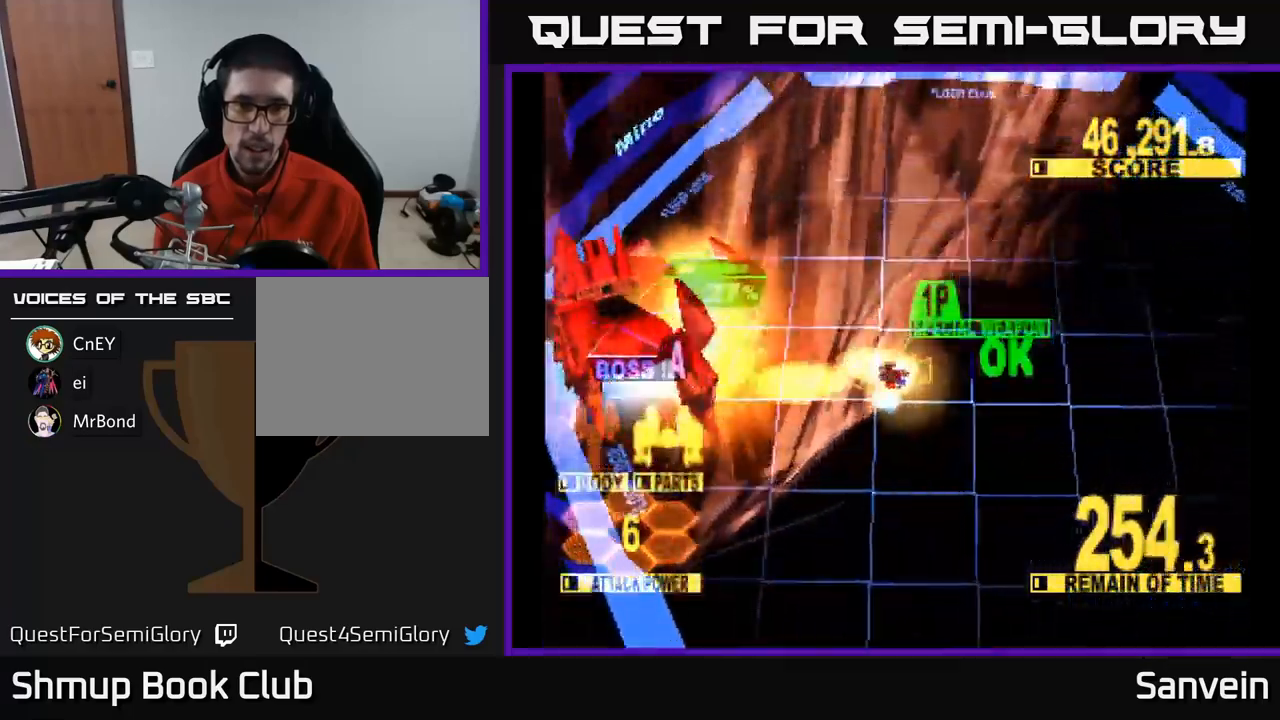
{"buttons": ["X", "DPAD_UP", "DPAD_LEFT"], "left_stick": "center", "right_stick": "center", "events": [[33, "DPAD_UP", "down"], [100, "DPAD_UP", "up"], [383, "DPAD_UP", "down"], [417, "DPAD_LEFT", "up"], [450, "DPAD_LEFT", "down"]]}